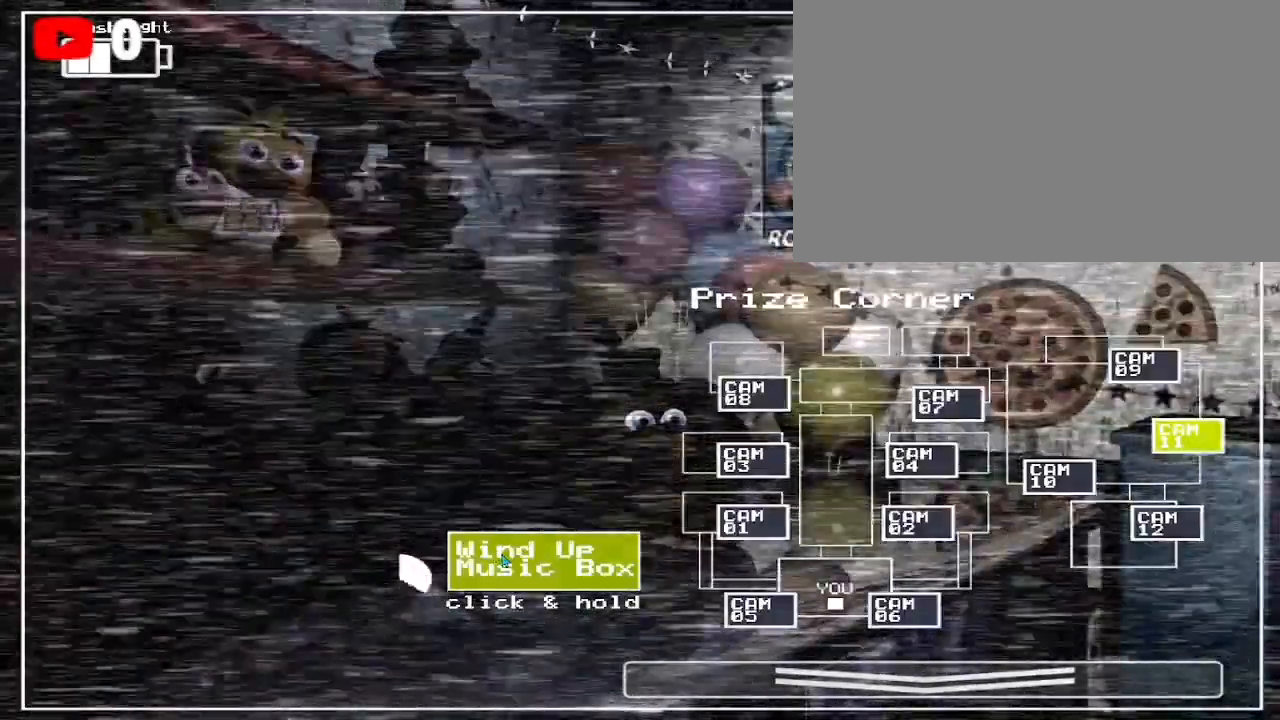
Gameplay with keyboard and mouse; each line is a JSON object with the keys and mouse buttons held at the frame after it. "events" lists presses ("down") and releases ("up") of "1", "2", "3", "4", "5", "a", "alt", "b", "c", "ctrl", "d", "e", "f", "g", "q", "r", "s", "shift", "space", "t", "tab", "tilde", "v", "w", "x", "z", "mouse_left", "mouse_wheel", "mouse_right", "mouse_mb4" and "mouse_mb5" between this image and that frame as [ms after this image, input, new state], when the widget could be followed in between. "mouse_left", "mouse_wheel", "mouse_right", "mouse_mb4", "mouse_mb5" = the "left", "wheel", "right", "mb4", "mb5" buttons of the "mouse" list. No other keys are recorded. "wheel" means that the mouse wheel is clicked or scrolled. Mouse movement is not recorded.
{"keys": [], "mouse": [], "events": [[67, "ctrl", "up"], [67, "mouse_left", "up"]]}
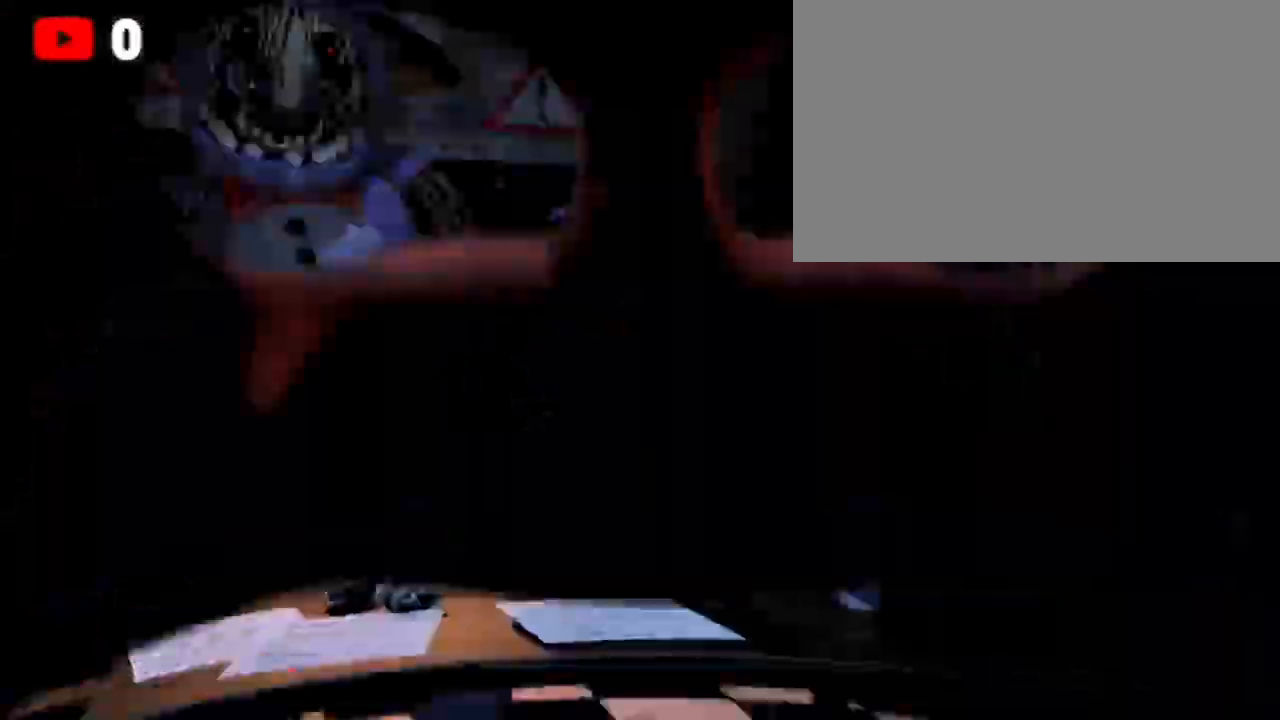
{"keys": [], "mouse": [], "events": []}
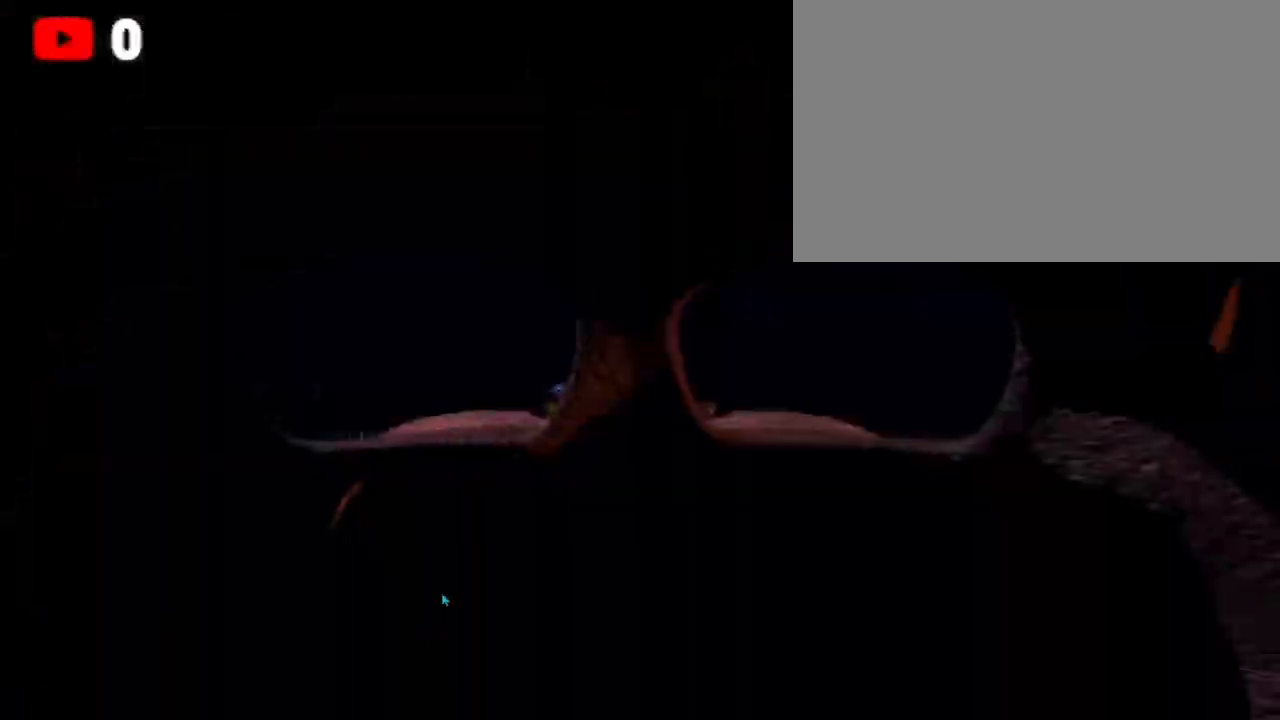
{"keys": [], "mouse": [], "events": []}
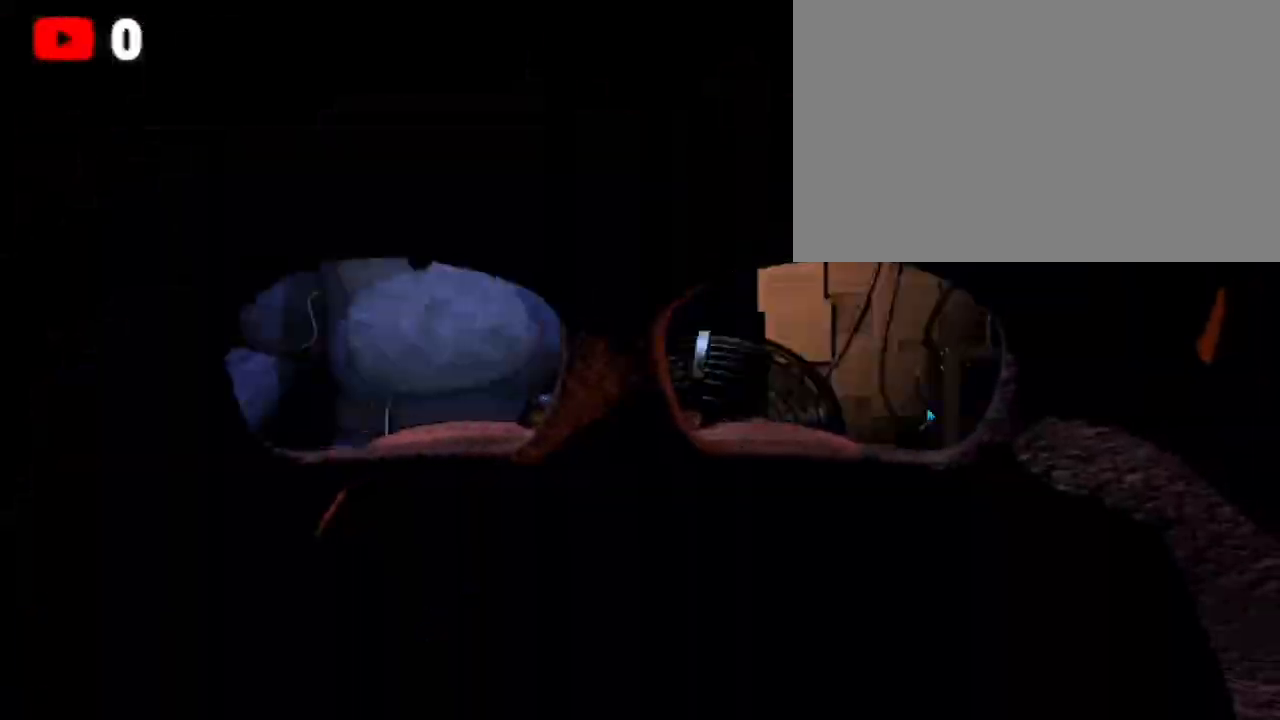
{"keys": [], "mouse": [], "events": []}
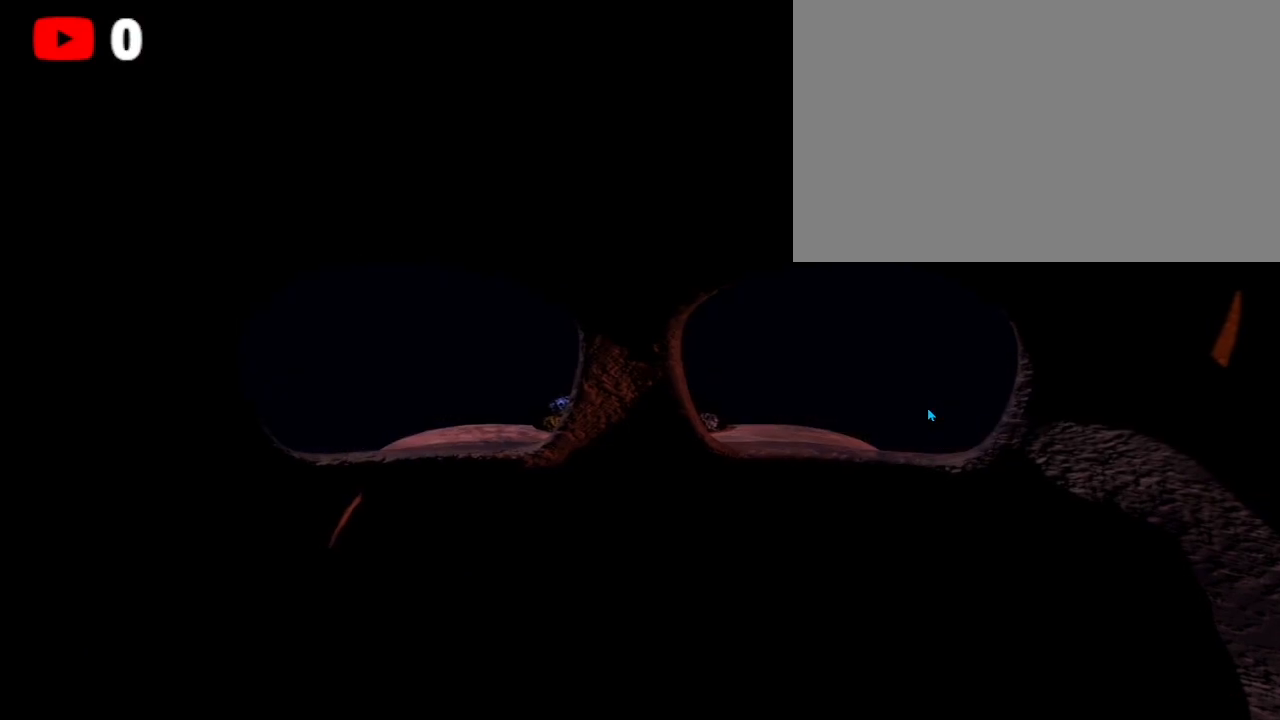
{"keys": [], "mouse": [], "events": []}
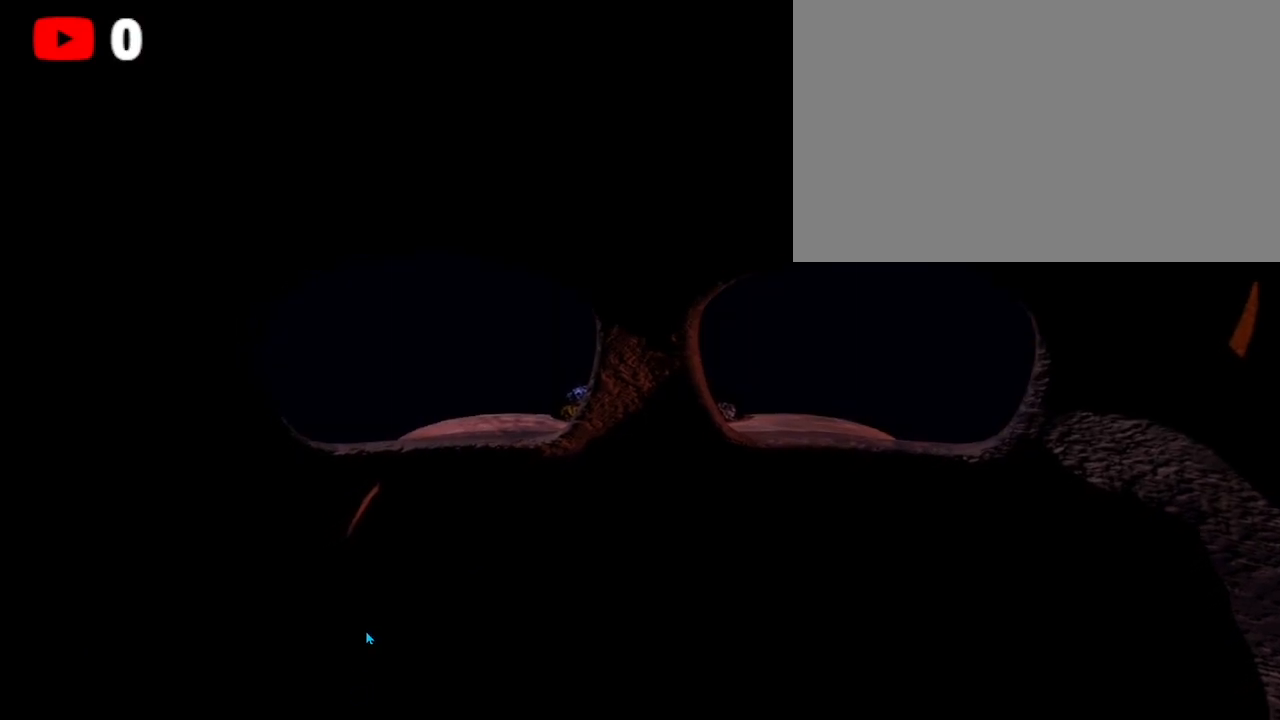
{"keys": [], "mouse": [], "events": []}
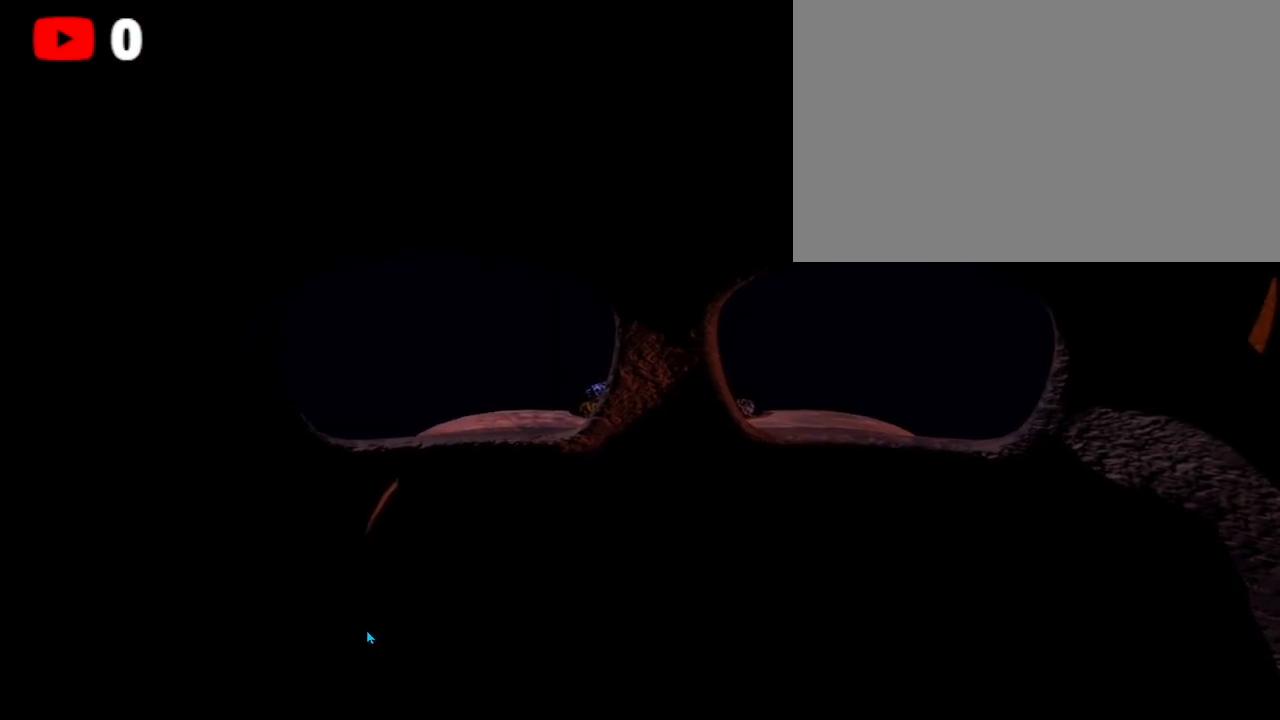
{"keys": [], "mouse": [], "events": []}
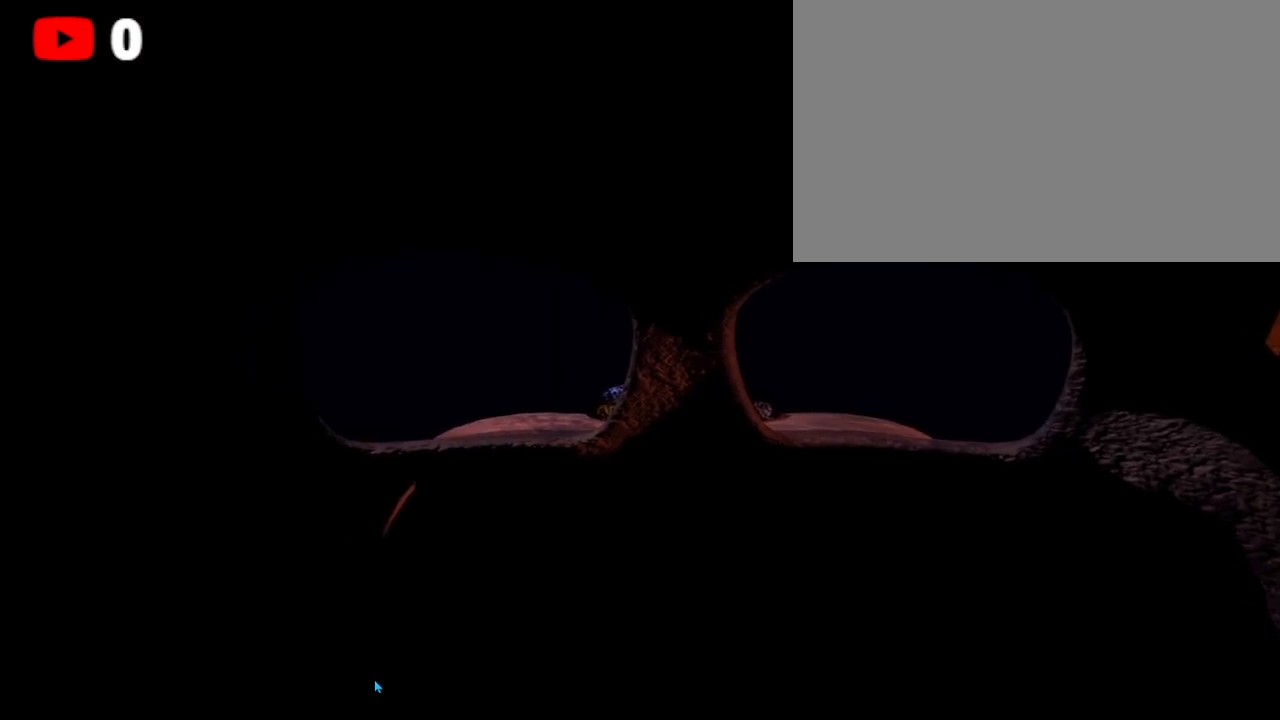
{"keys": [], "mouse": [], "events": []}
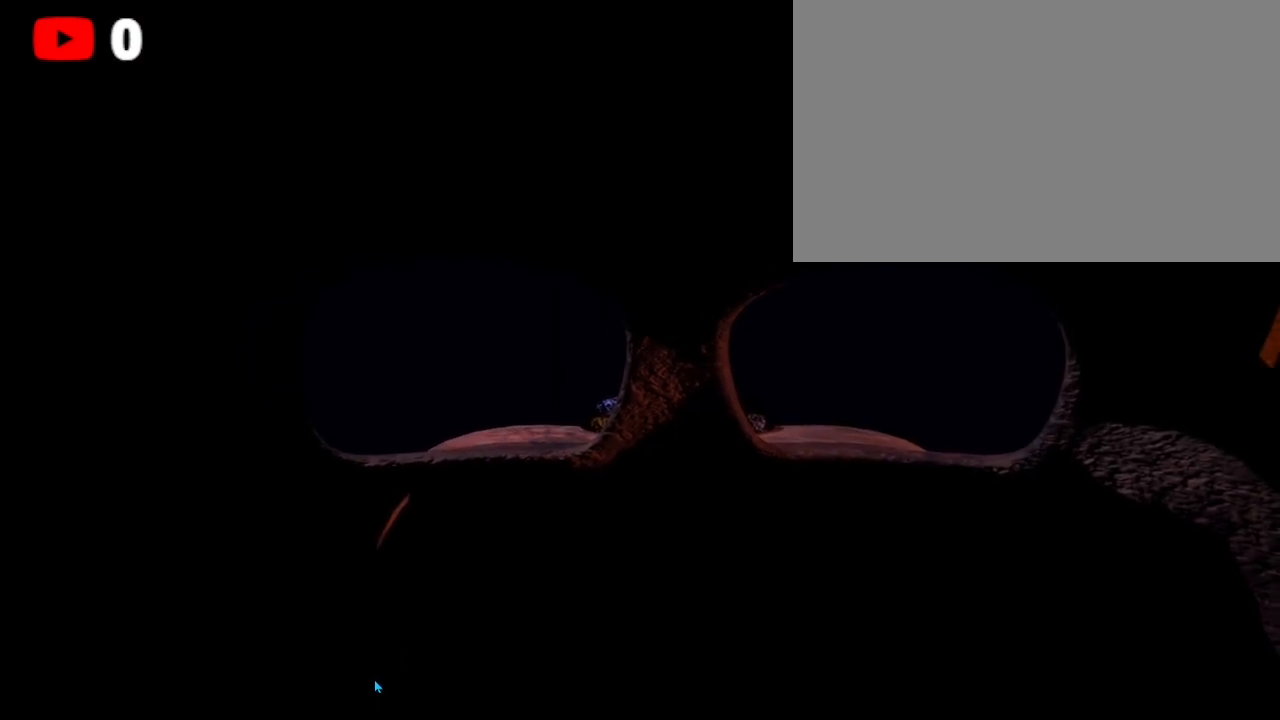
{"keys": [], "mouse": [], "events": []}
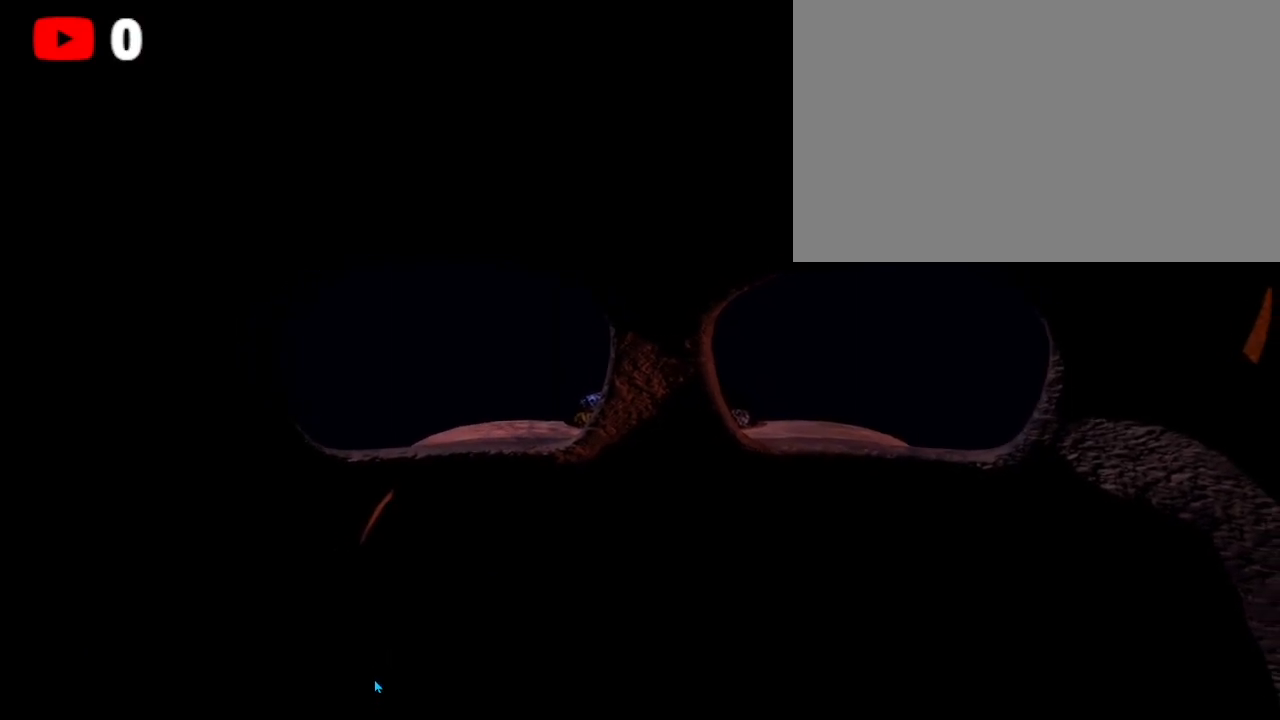
{"keys": [], "mouse": [], "events": []}
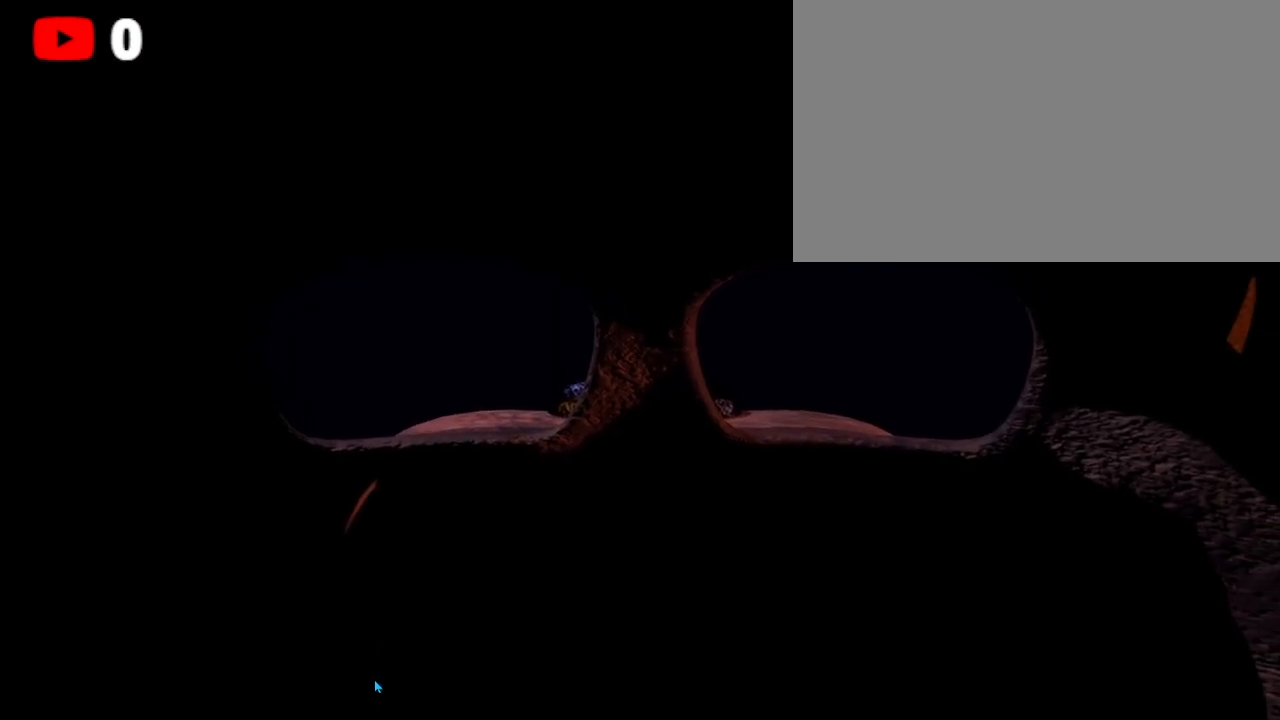
{"keys": [], "mouse": [], "events": []}
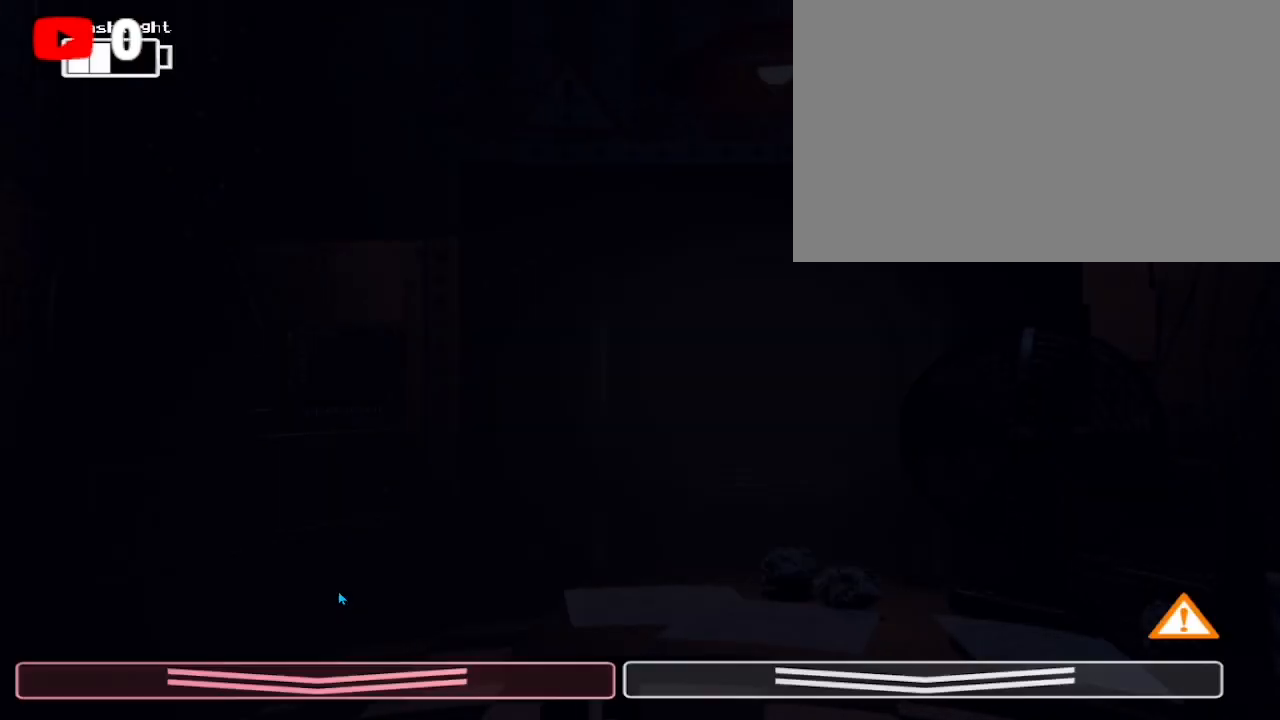
{"keys": [], "mouse": ["left"], "events": [[33, "ctrl", "down"], [133, "ctrl", "up"], [200, "ctrl", "down"], [367, "ctrl", "up"], [433, "mouse_left", "down"]]}
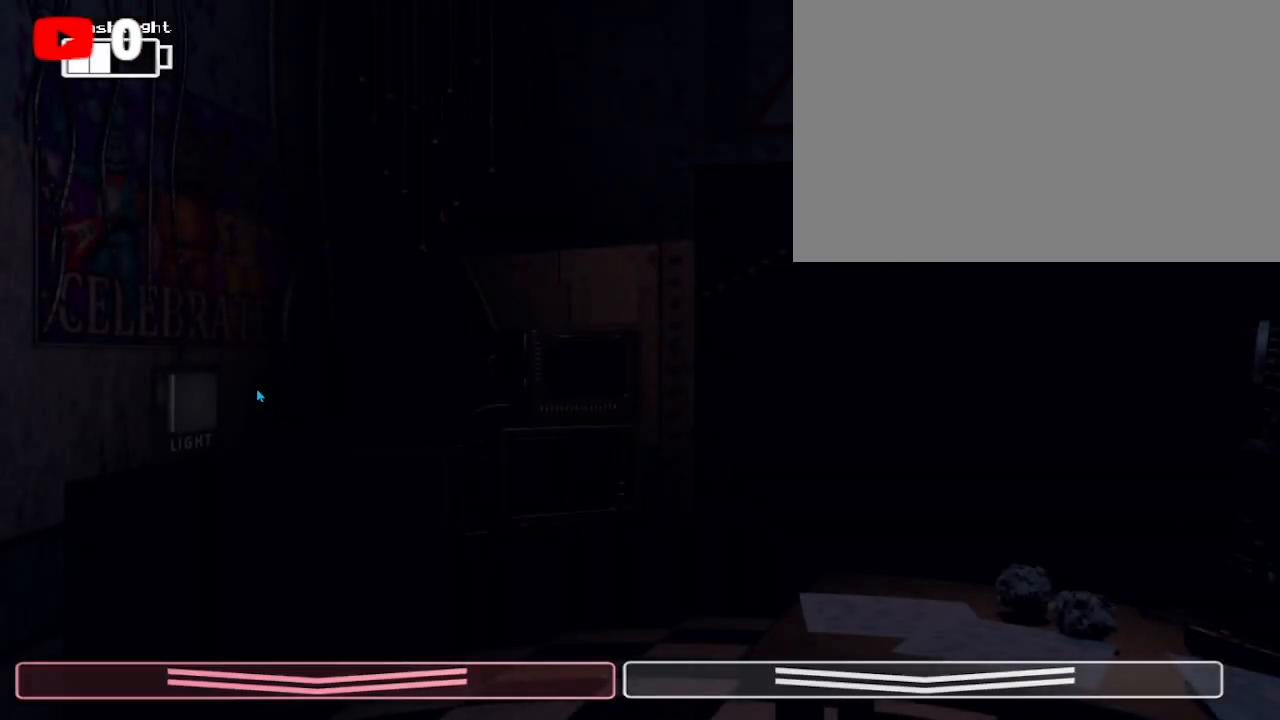
{"keys": [], "mouse": [], "events": [[33, "mouse_left", "up"], [100, "mouse_left", "down"], [167, "mouse_left", "up"], [233, "mouse_left", "down"], [333, "mouse_left", "up"], [367, "ctrl", "down"], [467, "ctrl", "up"]]}
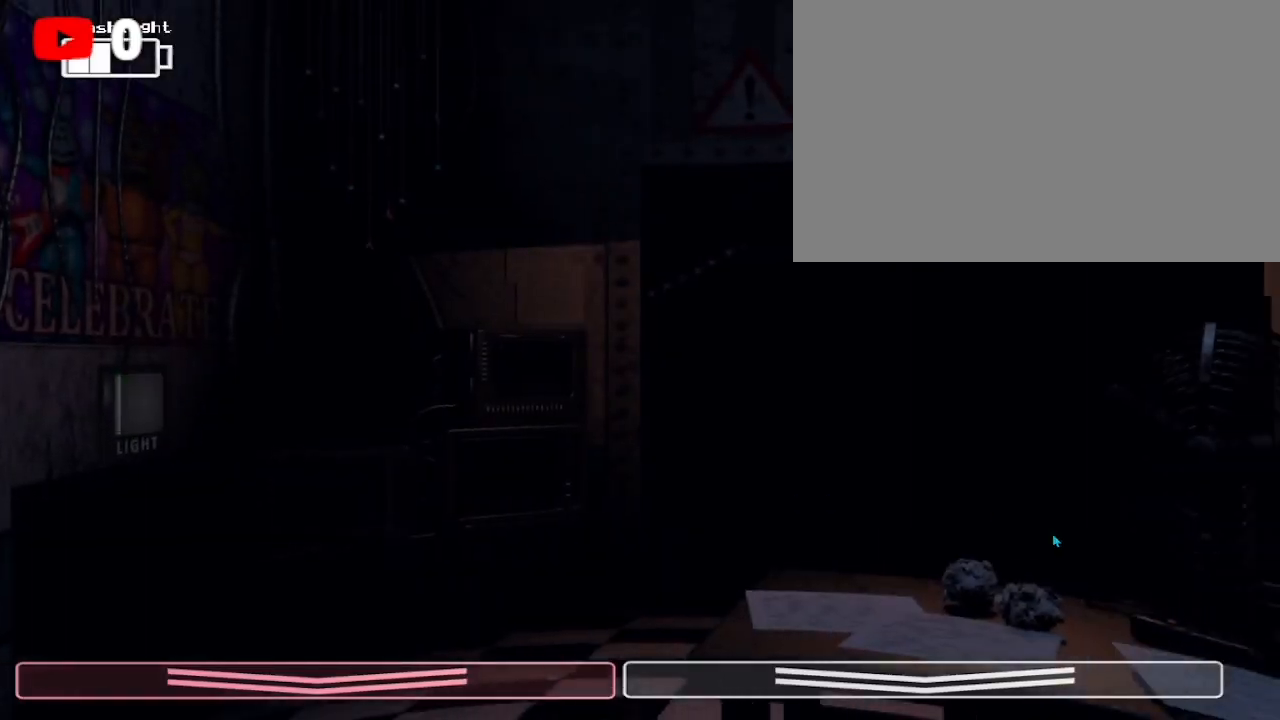
{"keys": [], "mouse": ["left"]}
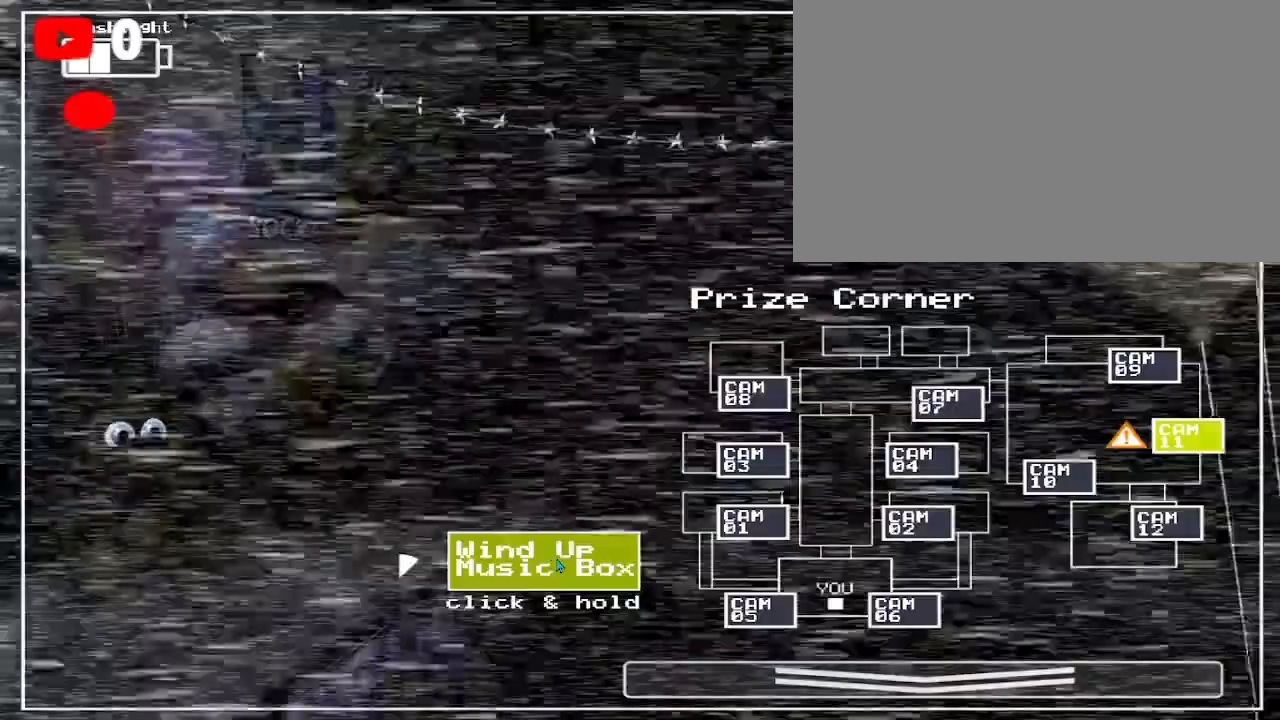
{"keys": [], "mouse": ["left"], "events": []}
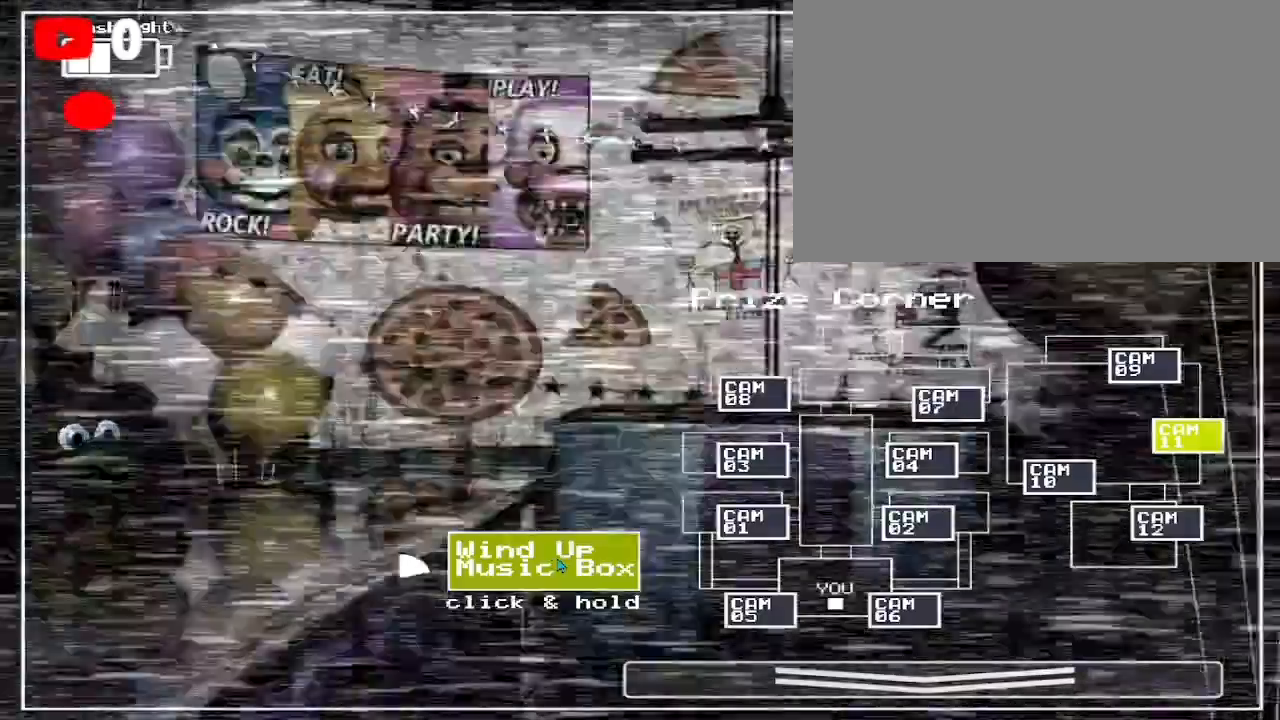
{"keys": ["ctrl"], "mouse": ["left"]}
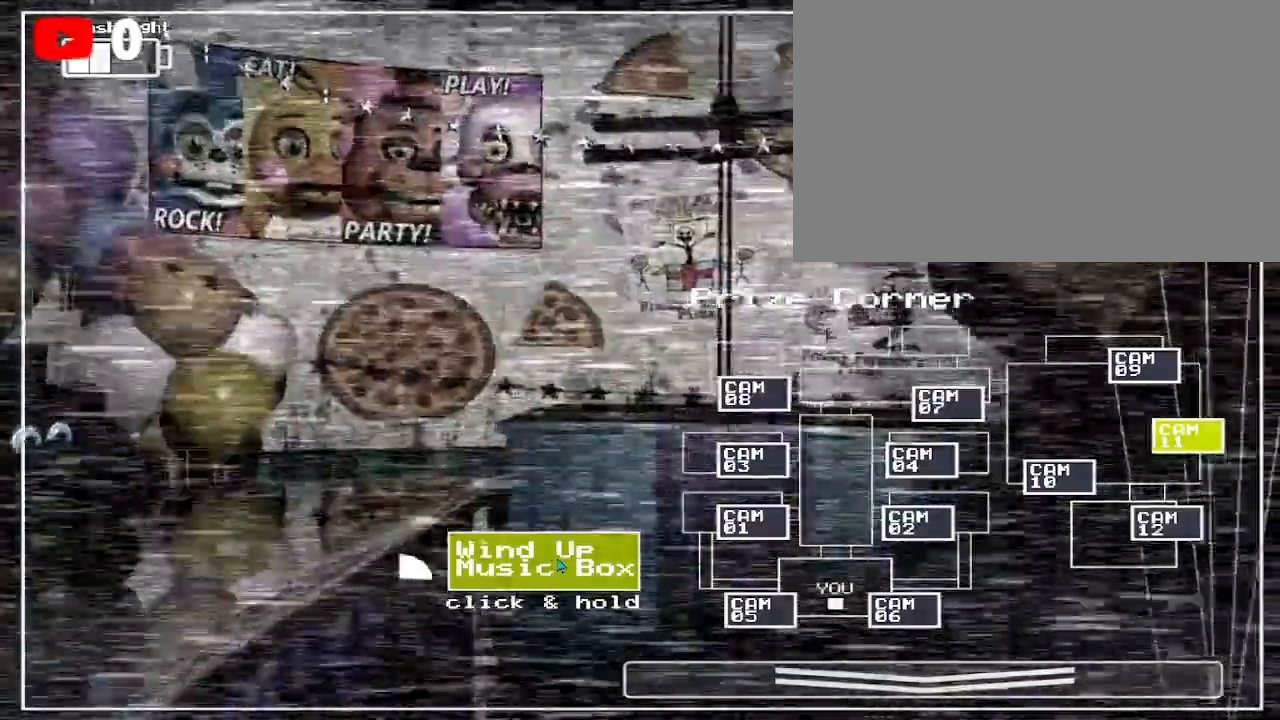
{"keys": [], "mouse": ["left"], "events": [[300, "ctrl", "up"]]}
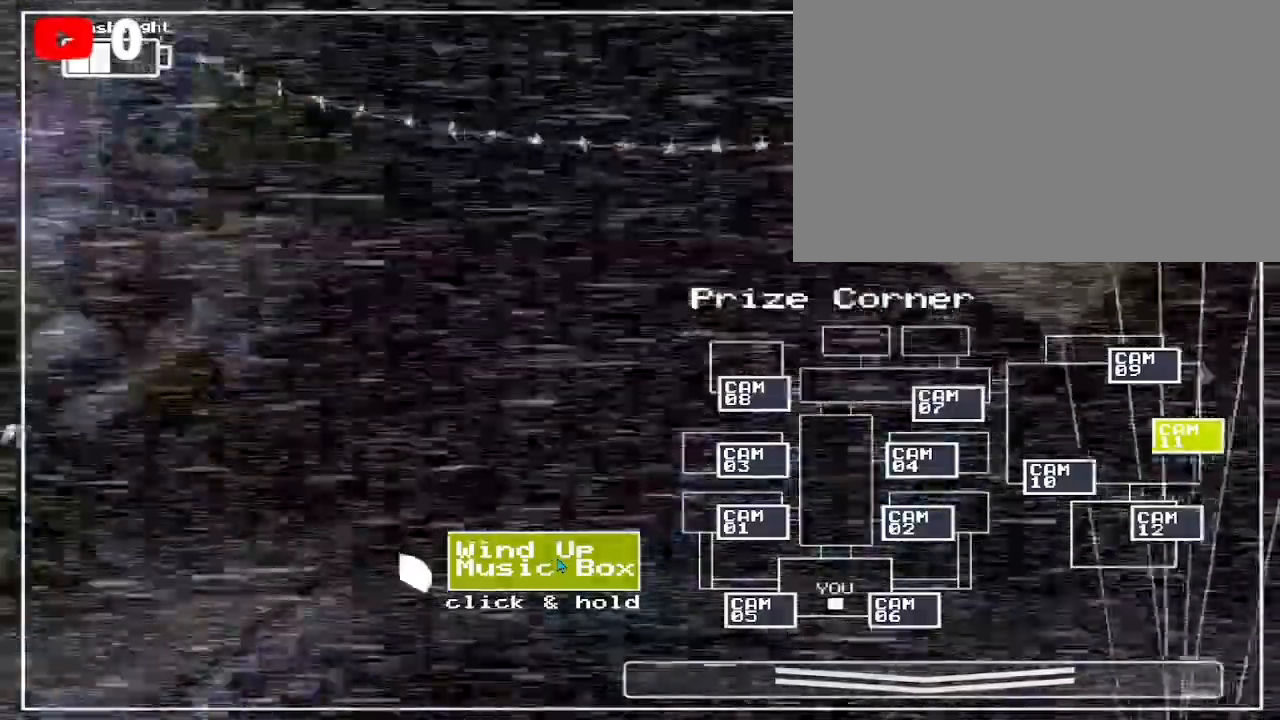
{"keys": [], "mouse": ["left"], "events": []}
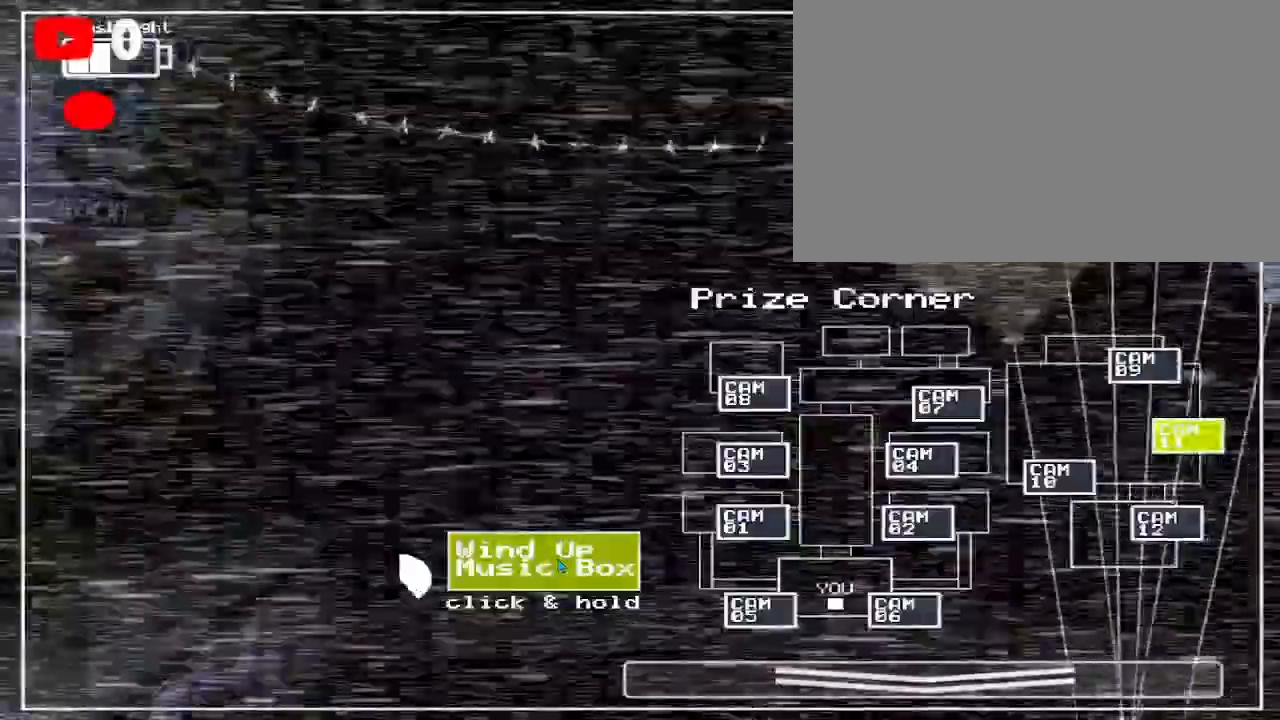
{"keys": [], "mouse": ["left"], "events": []}
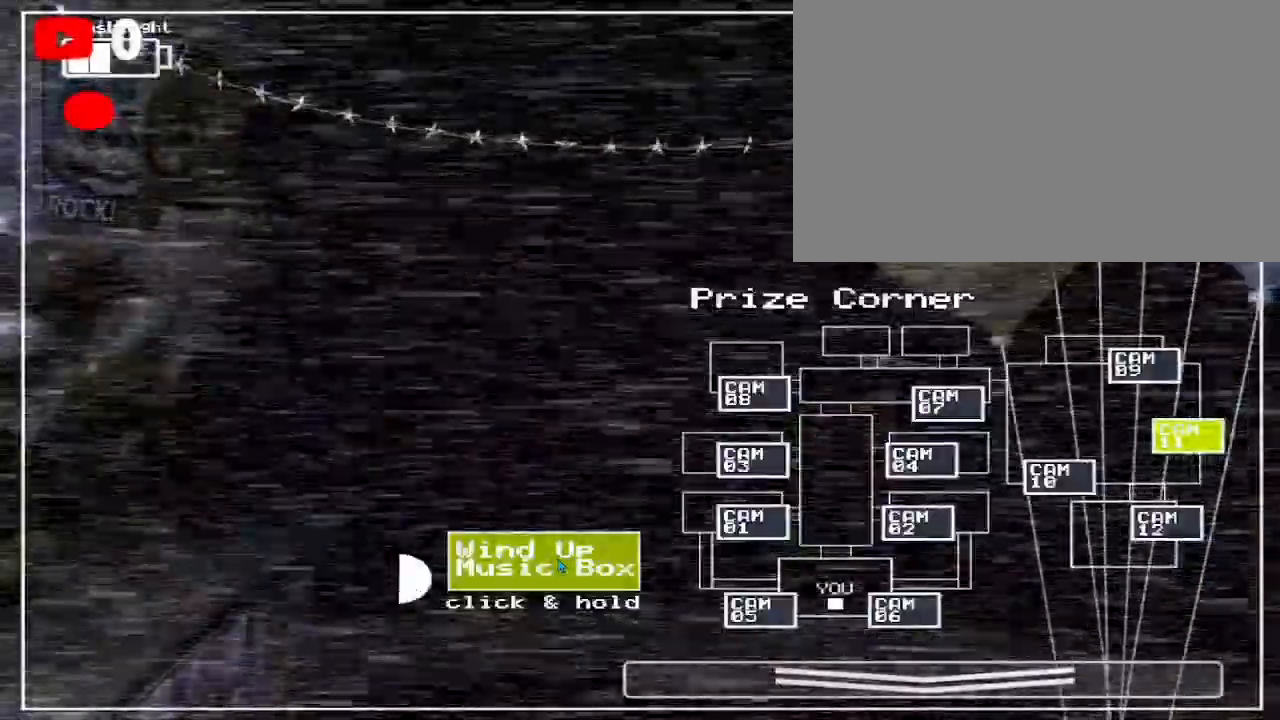
{"keys": [], "mouse": ["left"], "events": []}
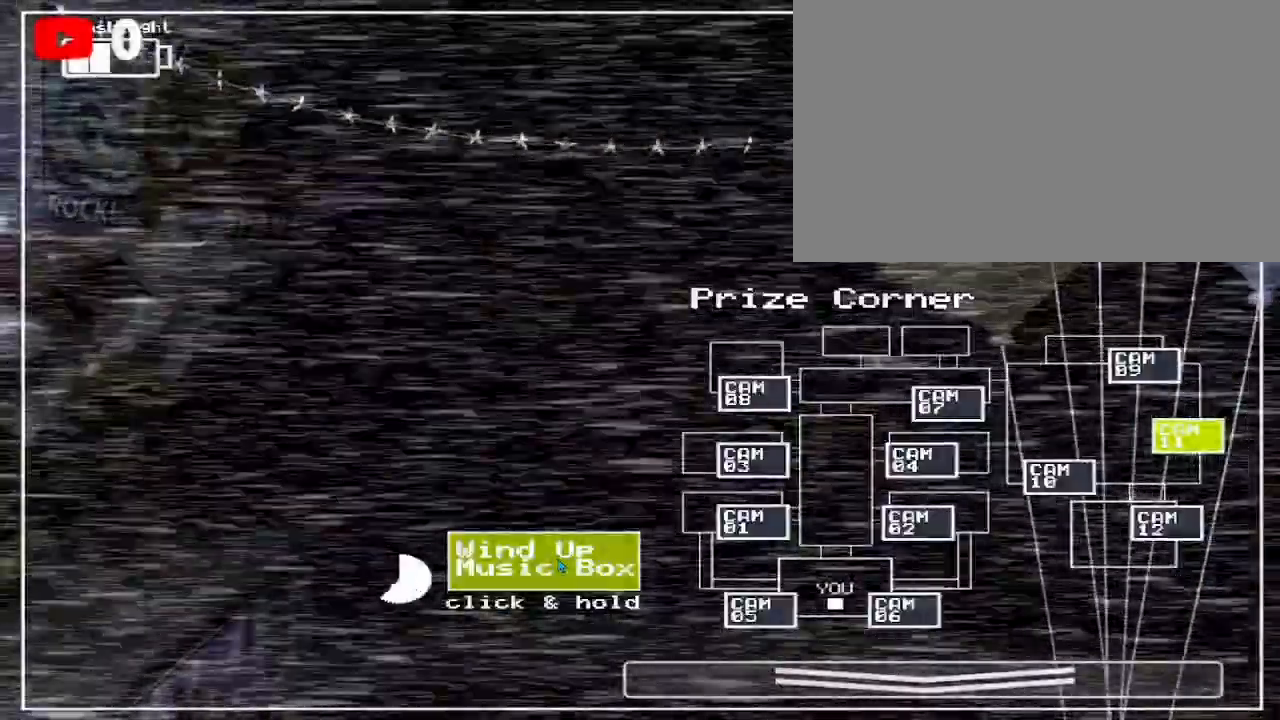
{"keys": [], "mouse": [], "events": [[233, "mouse_left", "up"]]}
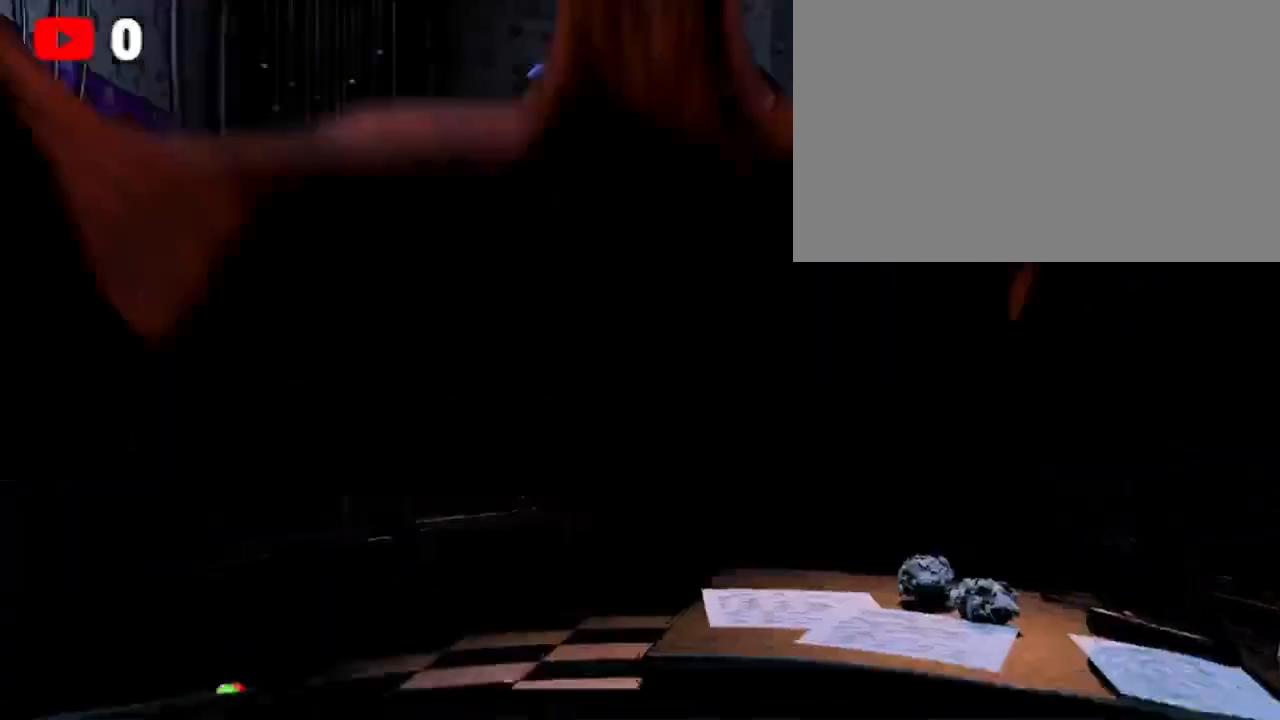
{"keys": [], "mouse": [], "events": [[233, "ctrl", "down"], [333, "ctrl", "up"], [400, "ctrl", "down"], [500, "ctrl", "up"]]}
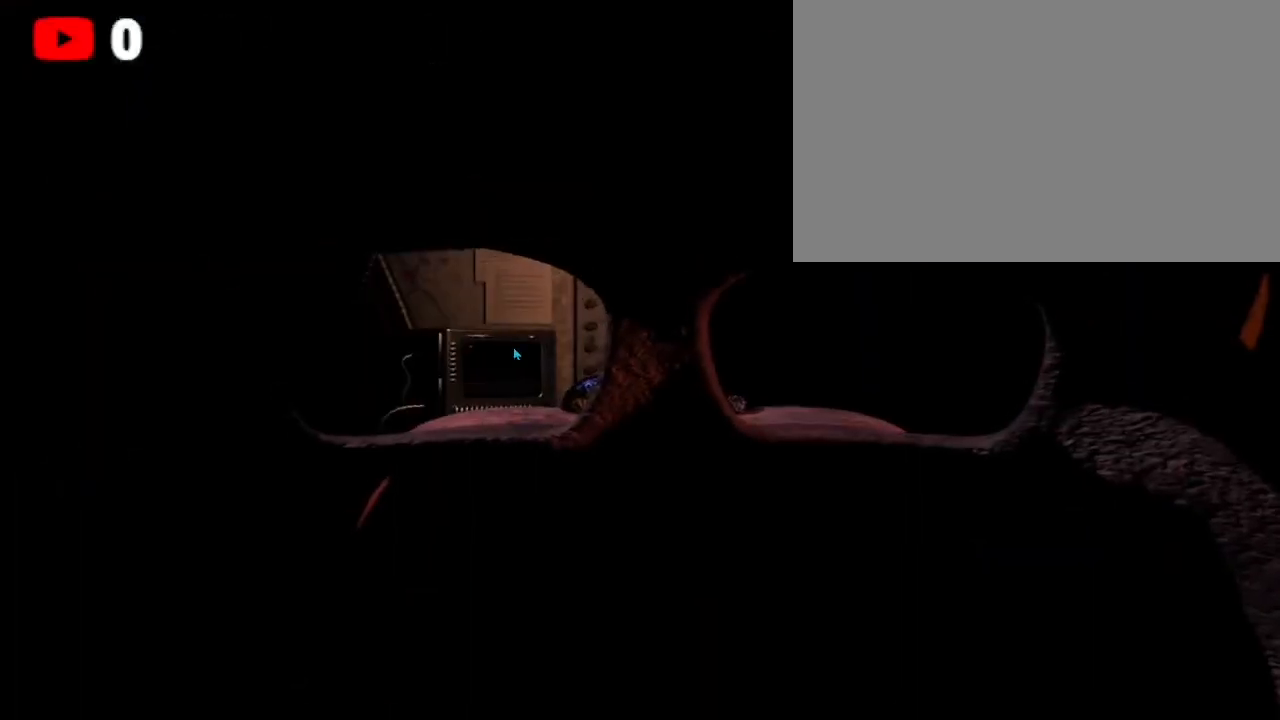
{"keys": [], "mouse": [], "events": [[333, "ctrl", "down"], [433, "ctrl", "up"]]}
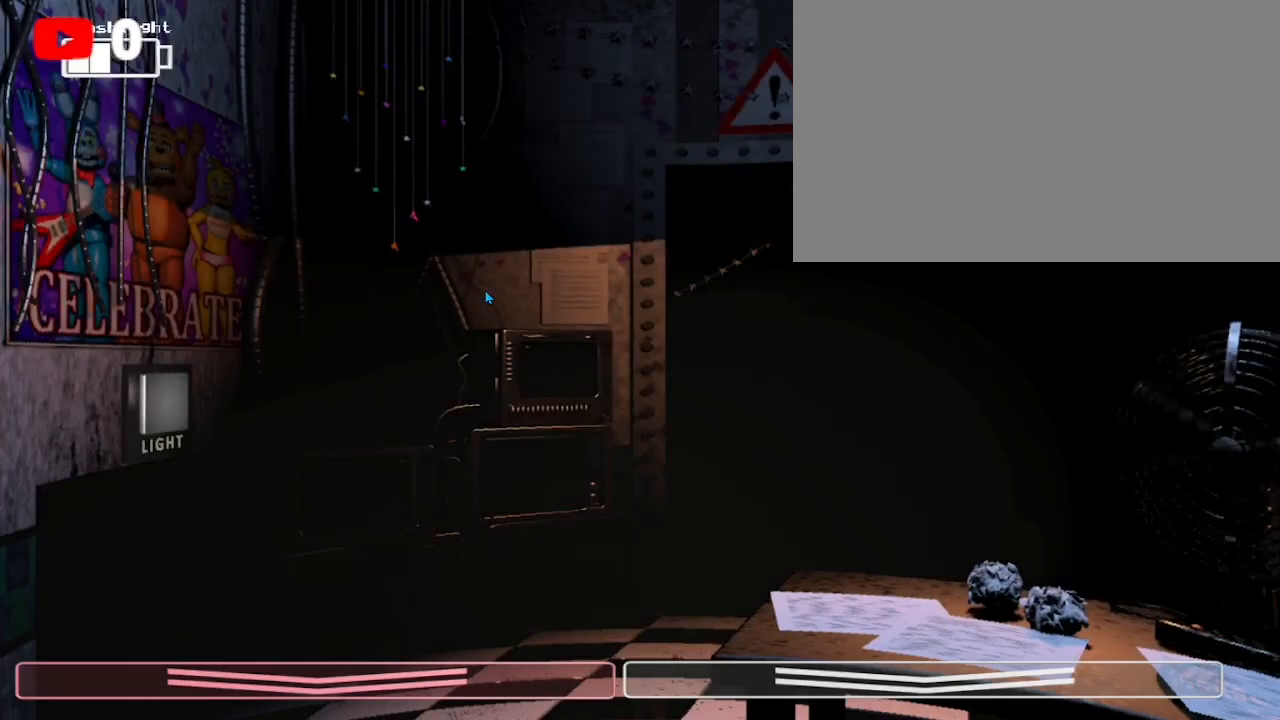
{"keys": [], "mouse": ["left"], "events": [[33, "ctrl", "down"], [133, "ctrl", "up"], [200, "ctrl", "down"], [367, "ctrl", "up"], [367, "mouse_left", "down"]]}
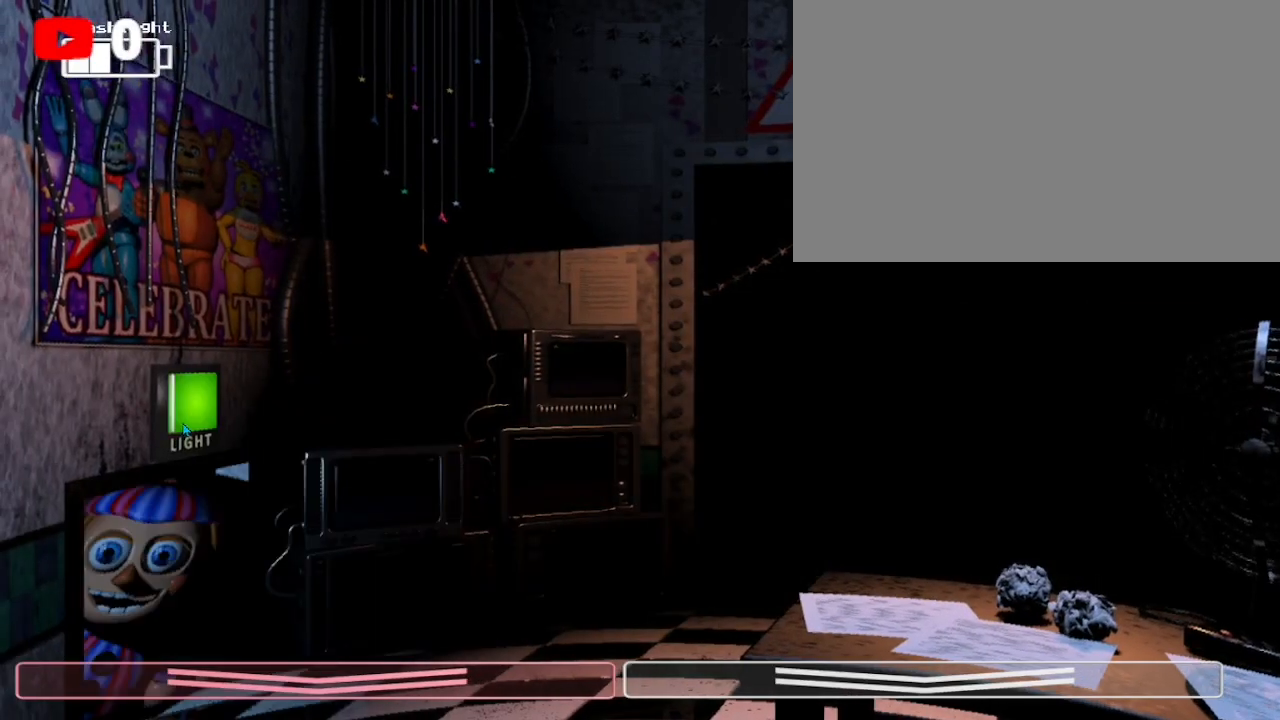
{"keys": [], "mouse": ["left"], "events": [[400, "mouse_left", "up"], [500, "mouse_left", "down"]]}
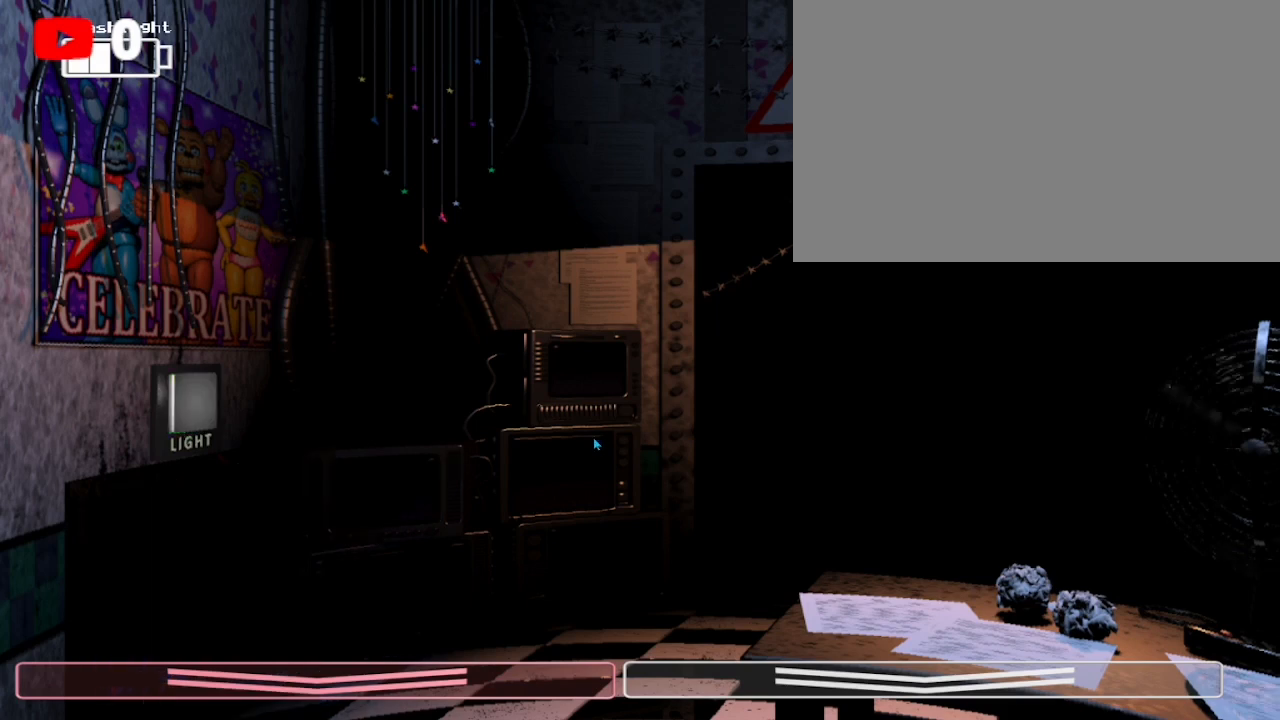
{"keys": [], "mouse": [], "events": [[100, "mouse_left", "up"], [200, "mouse_left", "down"], [333, "mouse_left", "up"]]}
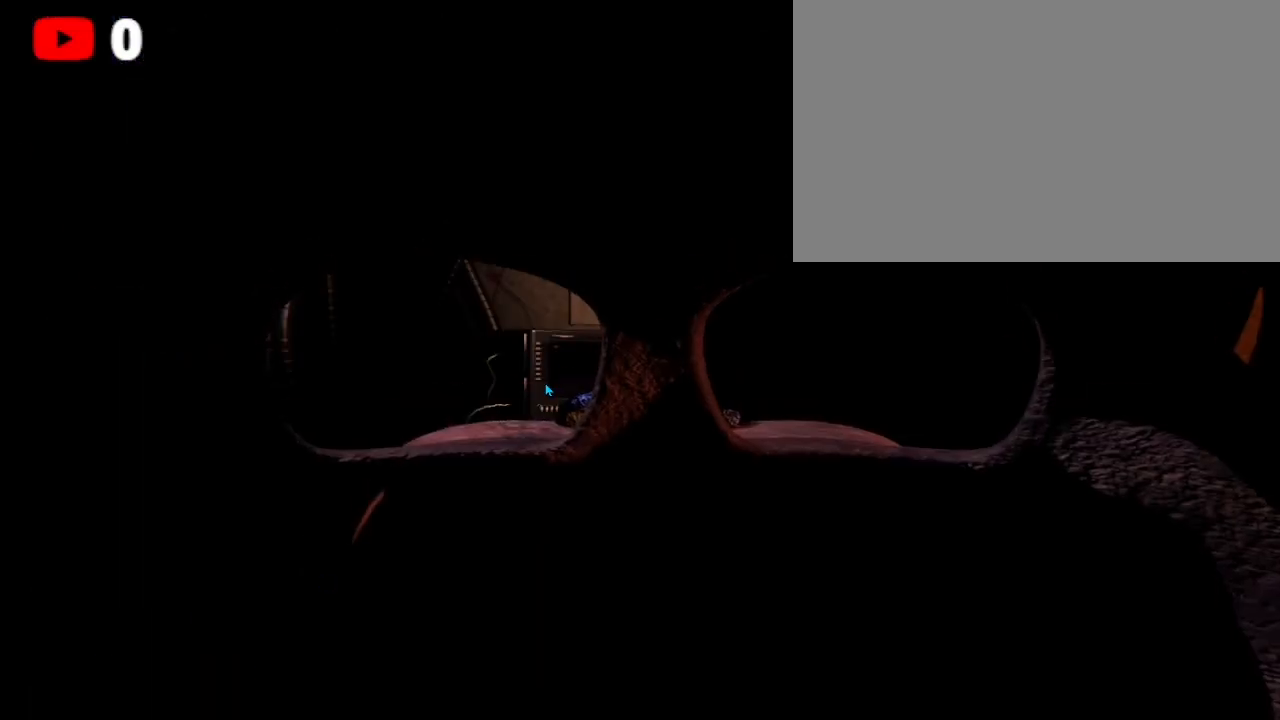
{"keys": [], "mouse": [], "events": []}
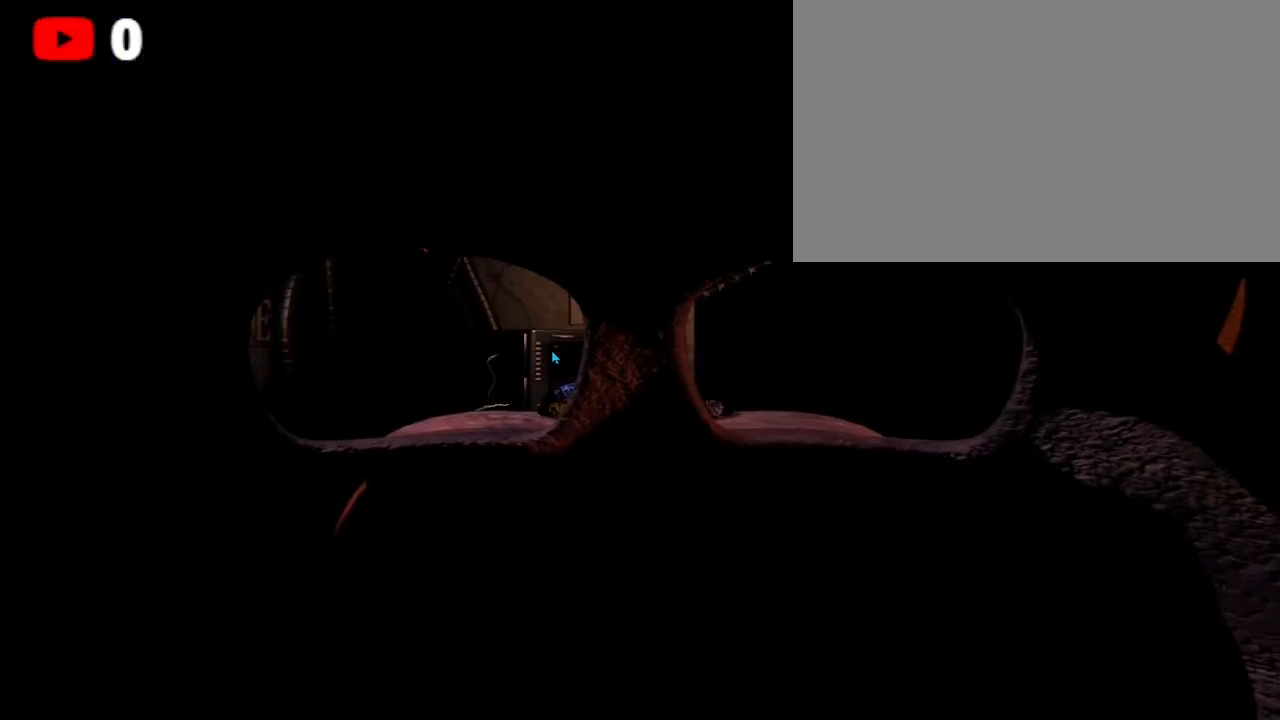
{"keys": [], "mouse": [], "events": []}
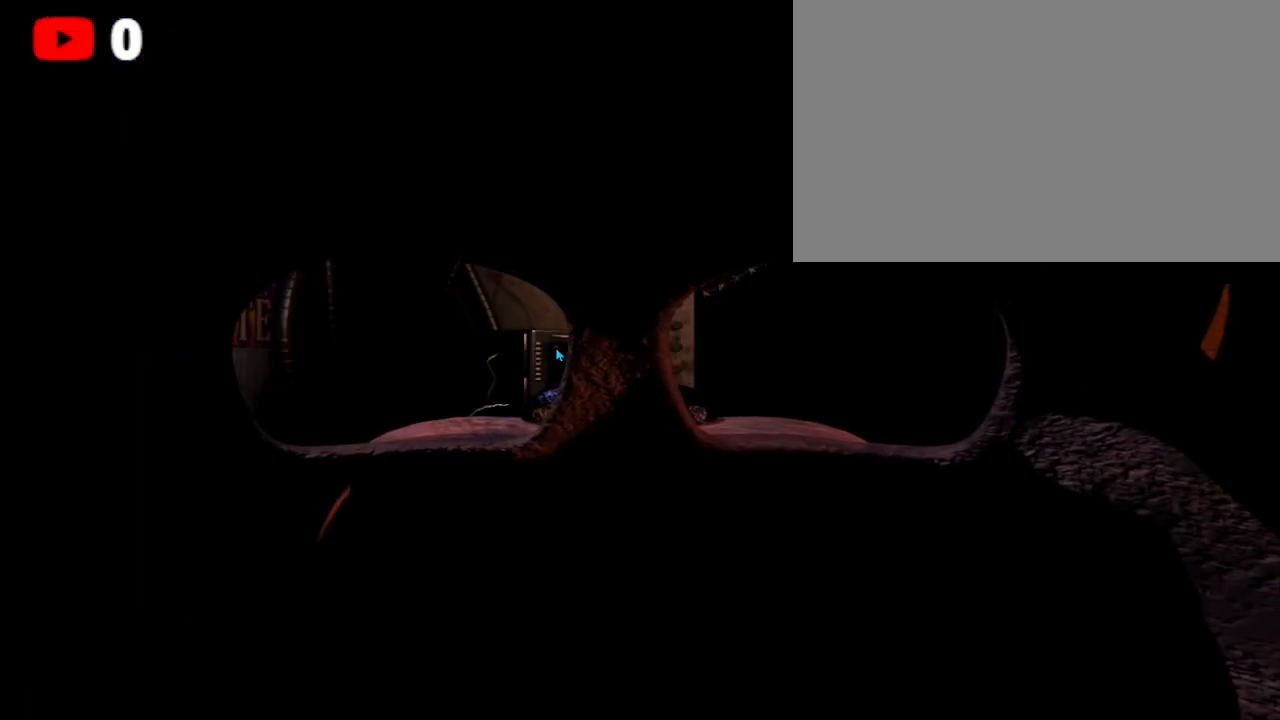
{"keys": [], "mouse": [], "events": []}
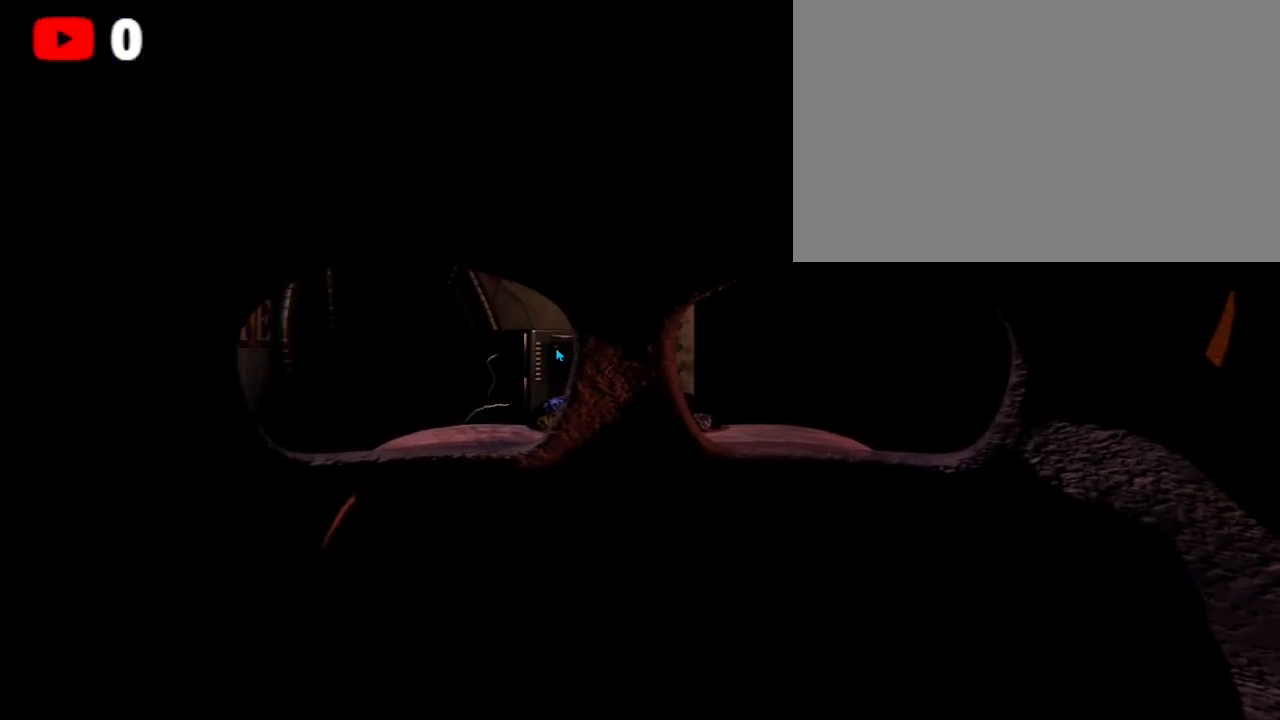
{"keys": [], "mouse": [], "events": []}